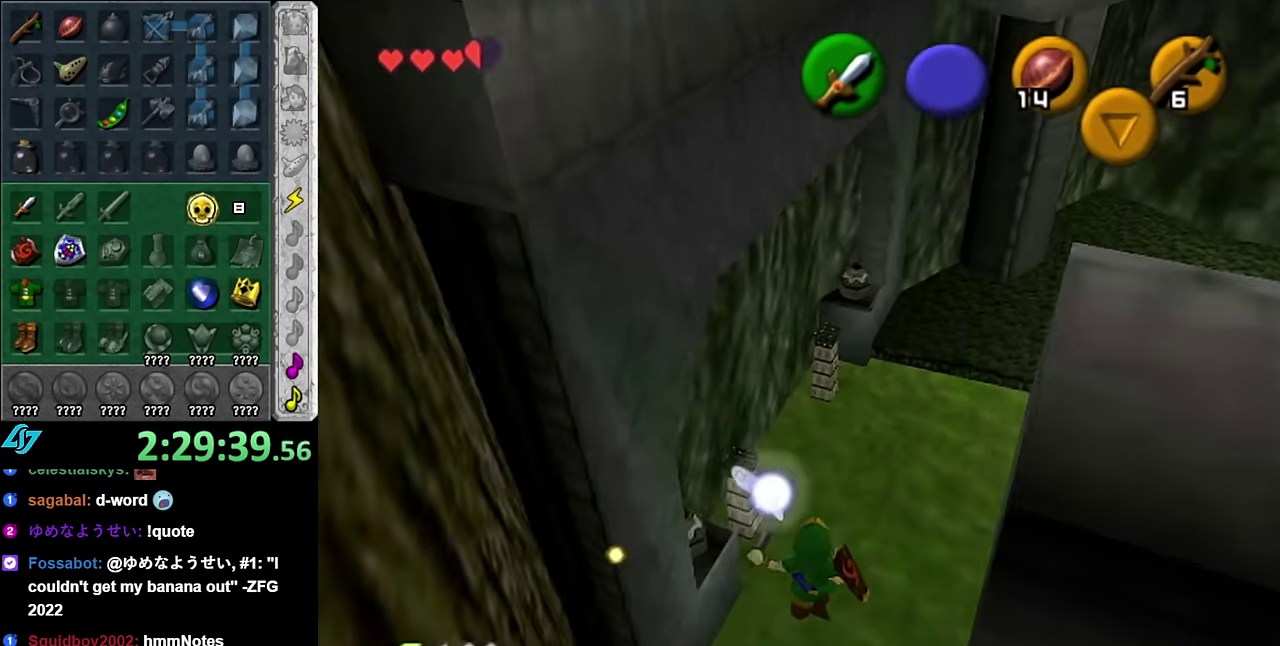
Gameplay with a controller (Nintendo layout); each line is a JSON object with the inputs held at the frame after it. "events" lists button and stick changes between this image and that frame as [ms after this image, input, new state], when the widget could be followed in between. Not read: L3 R2 R3 Y other_buttons.
{"buttons": [], "left_stick": "up-right", "right_stick": "center", "events": [[167, "left_stick", "up-right"]]}
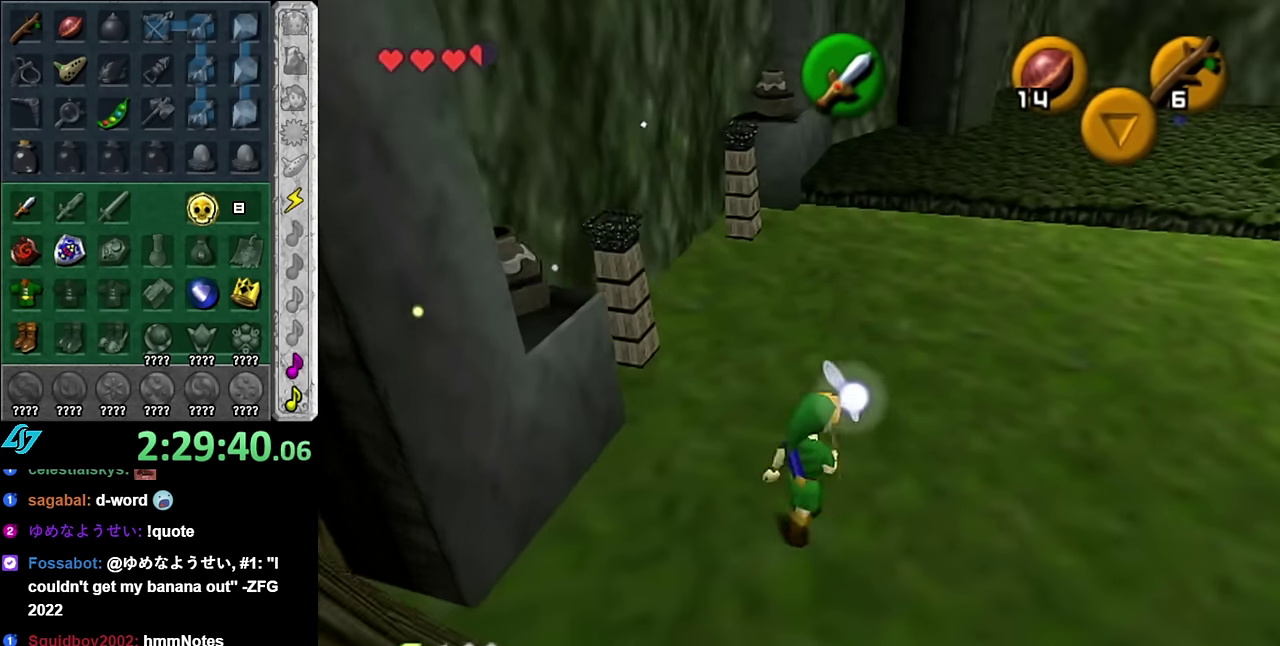
{"buttons": ["A"], "left_stick": "up-right", "right_stick": "center", "events": [[450, "A", "down"]]}
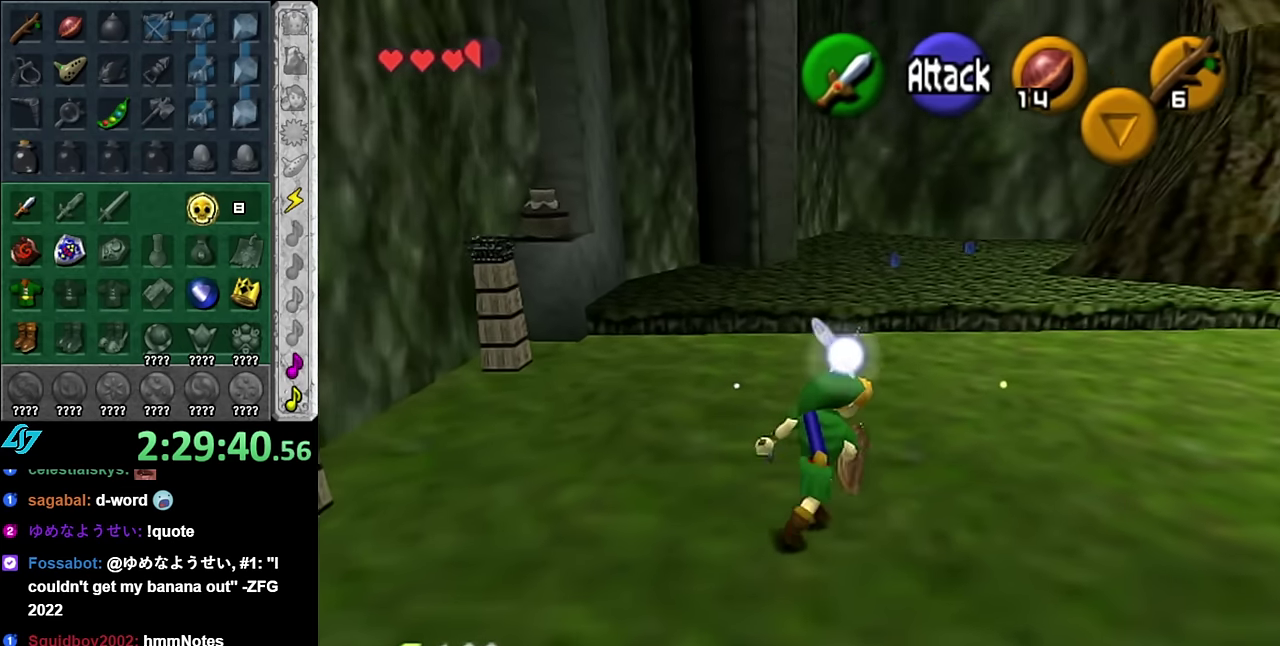
{"buttons": [], "left_stick": "up-right", "right_stick": "center", "events": [[83, "A", "up"], [167, "A", "down"], [267, "A", "up"]]}
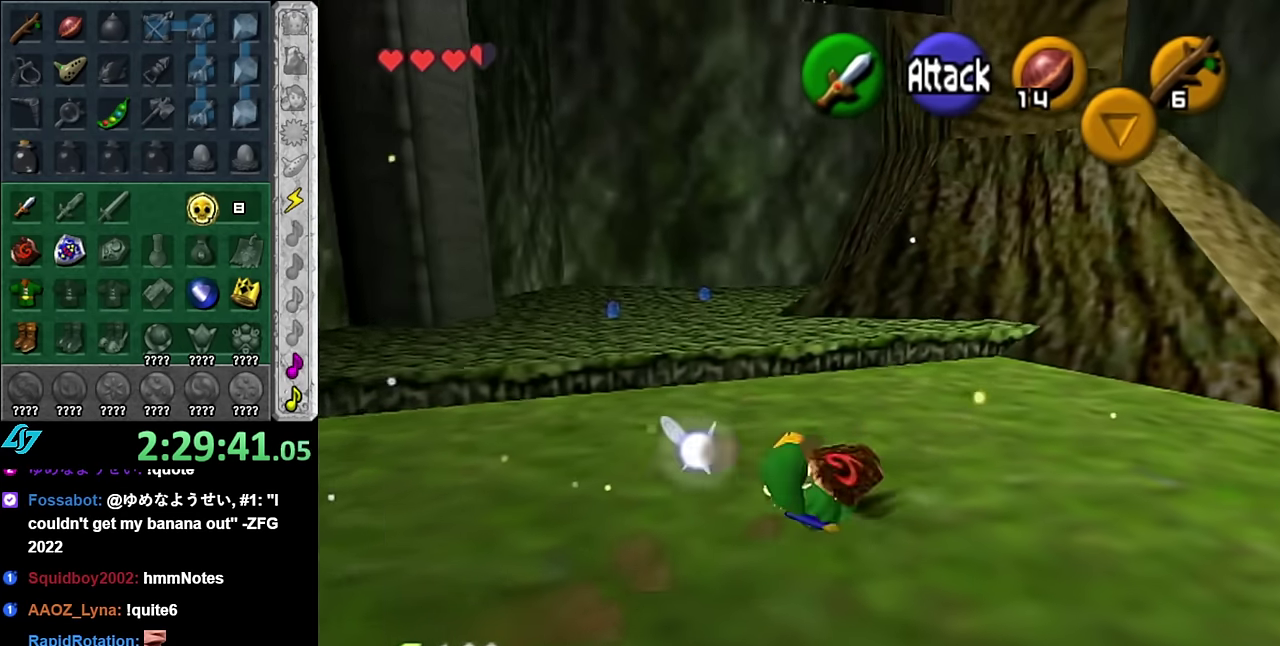
{"buttons": [], "left_stick": "up-right", "right_stick": "center", "events": [[17, "left_stick", "right"], [383, "left_stick", "up-right"]]}
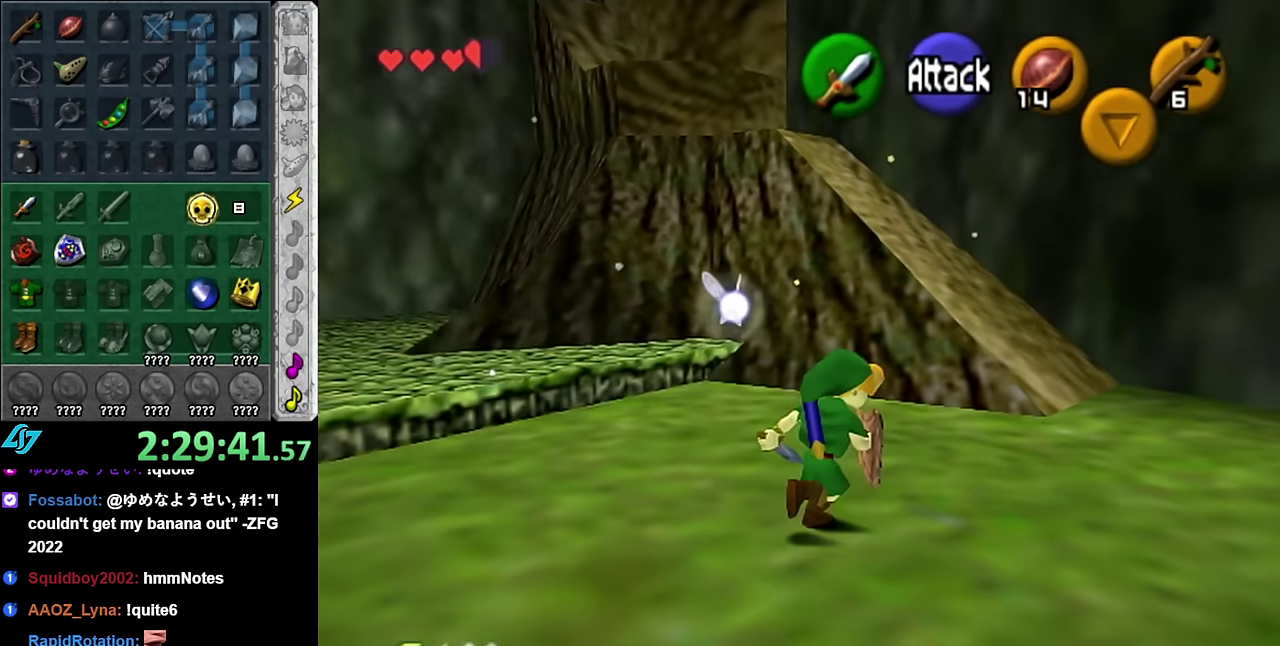
{"buttons": [], "left_stick": "up", "right_stick": "center", "events": [[300, "left_stick", "up"]]}
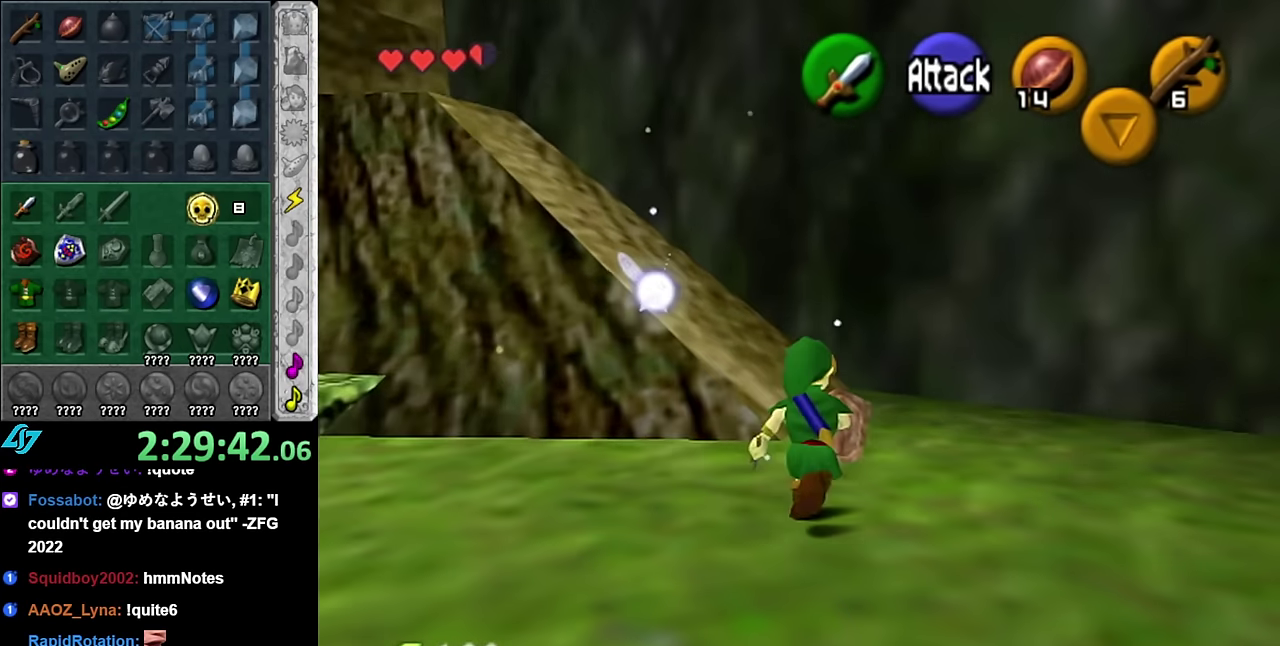
{"buttons": [], "left_stick": "up-left", "right_stick": "center", "events": [[333, "left_stick", "up-left"]]}
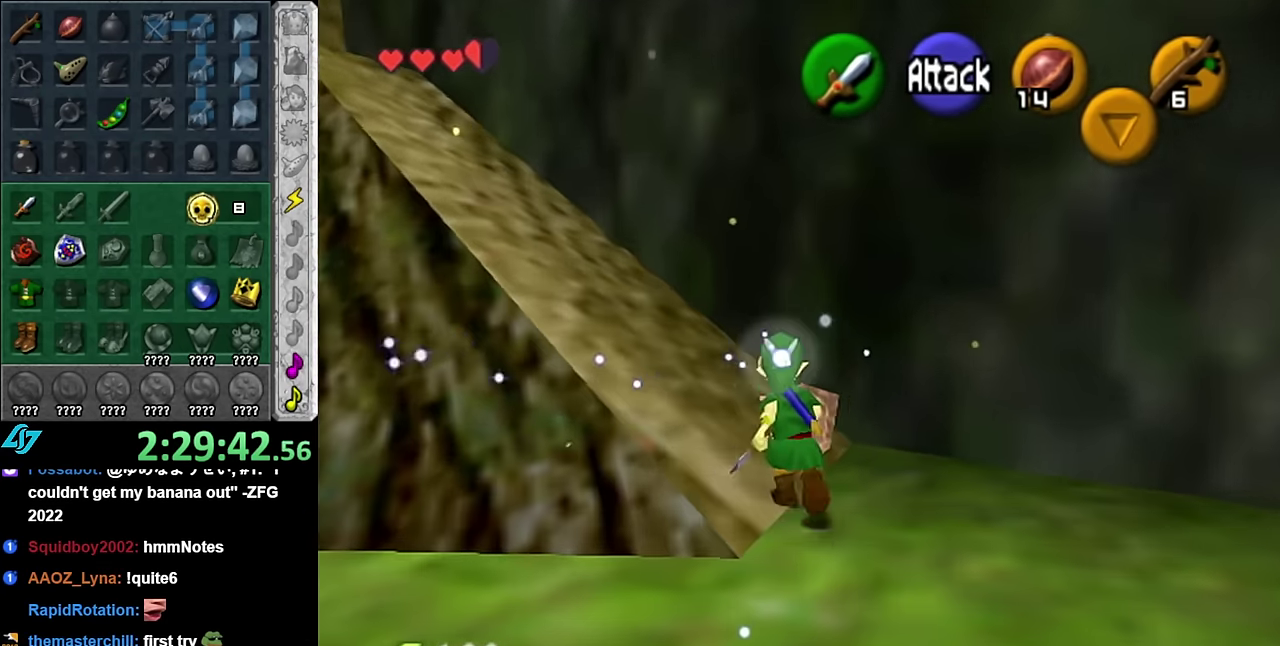
{"buttons": [], "left_stick": "up", "right_stick": "center", "events": [[17, "A", "down"], [100, "A", "up"], [100, "L1", "down"], [200, "left_stick", "up"], [350, "L1", "up"]]}
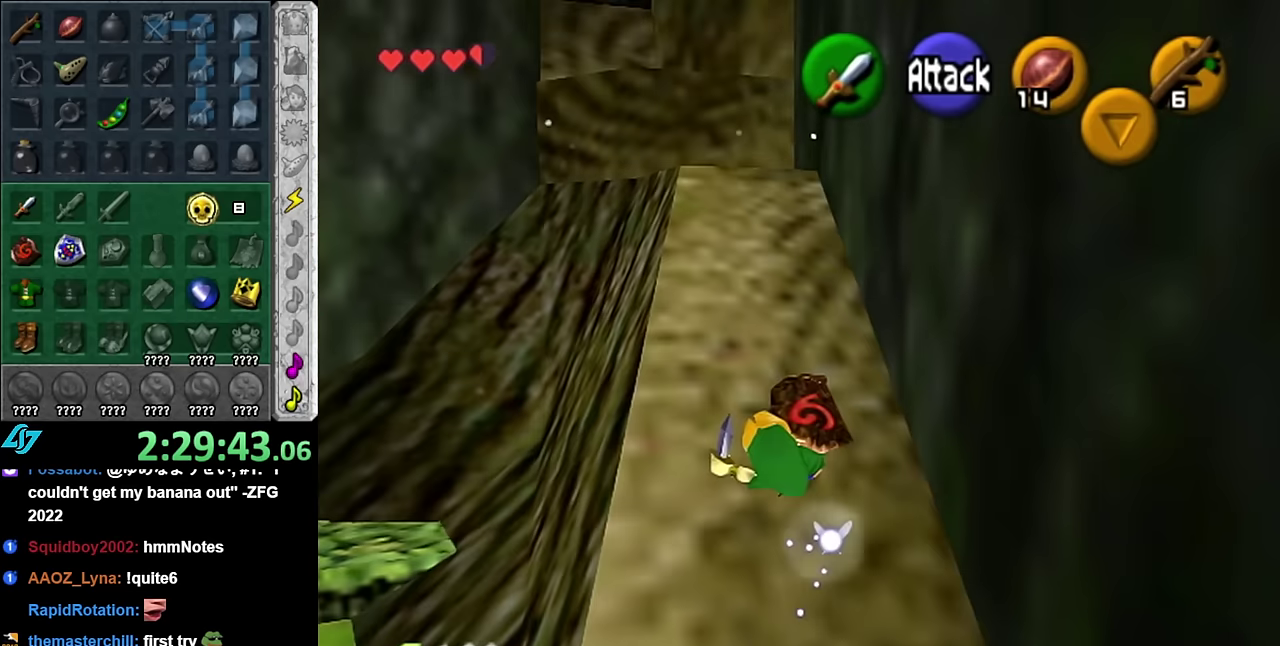
{"buttons": [], "left_stick": "up", "right_stick": "center", "events": [[267, "A", "down"], [450, "A", "up"]]}
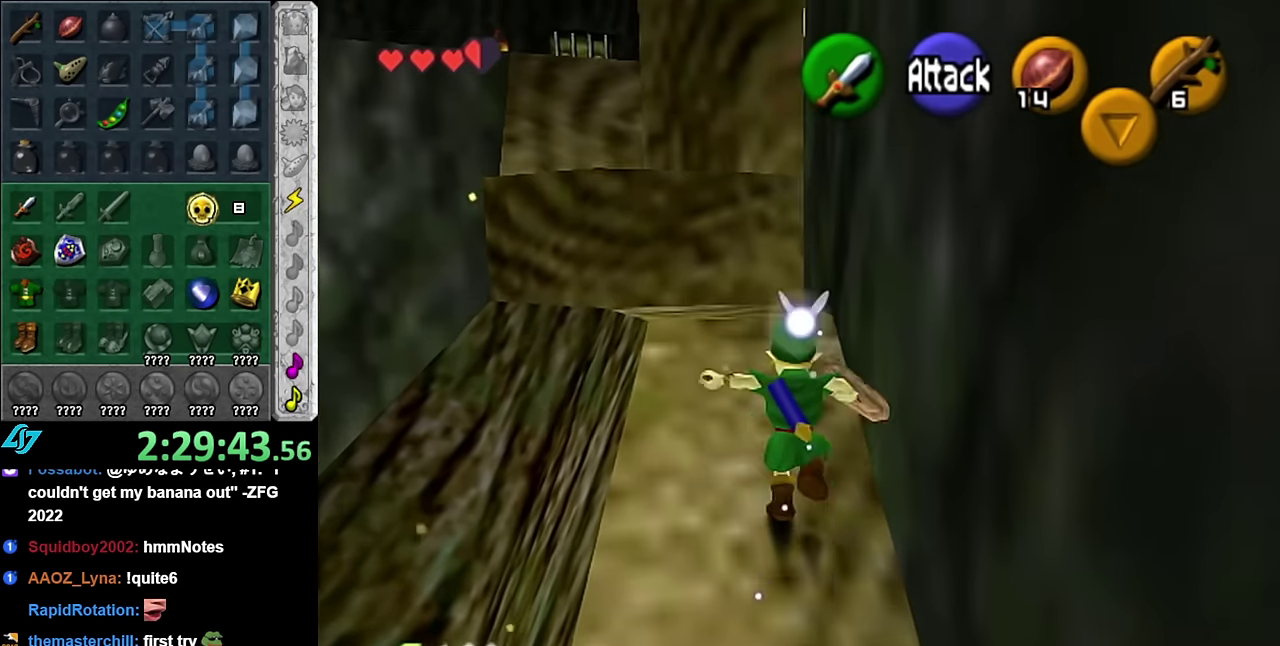
{"buttons": [], "left_stick": "left", "right_stick": "center", "events": [[200, "left_stick", "center"], [383, "left_stick", "left"]]}
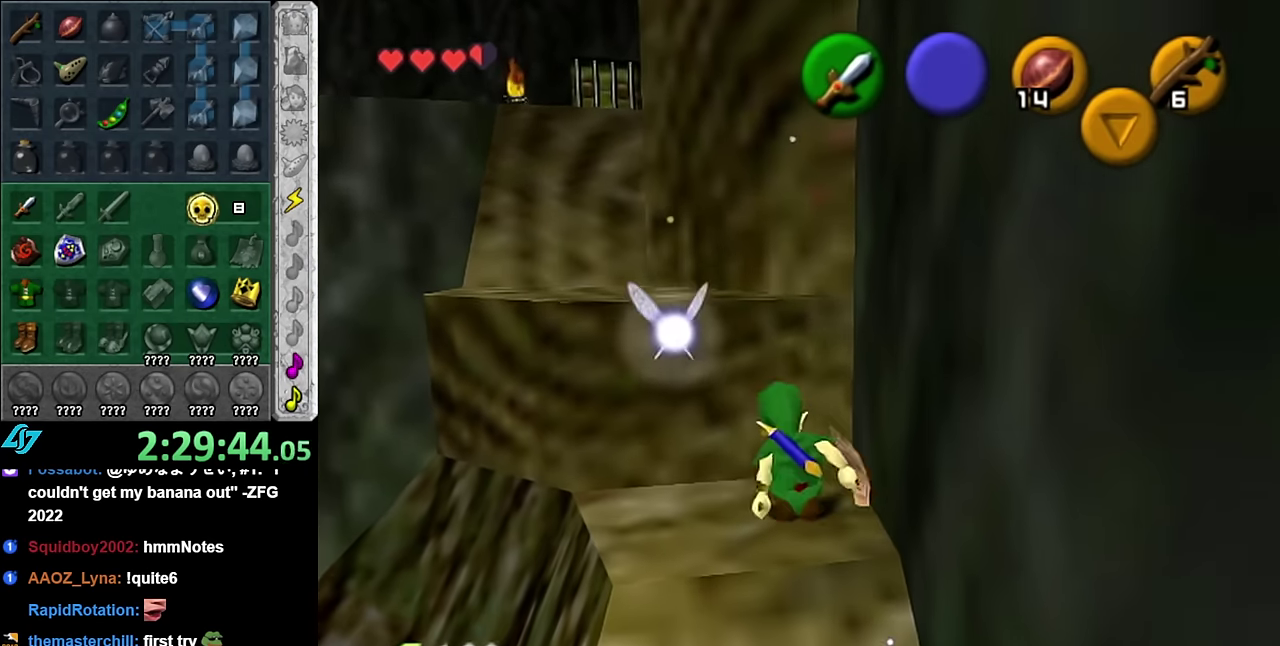
{"buttons": [], "left_stick": "up", "right_stick": "center", "events": [[17, "left_stick", "up-left"], [133, "left_stick", "up"], [267, "A", "down"], [417, "A", "up"]]}
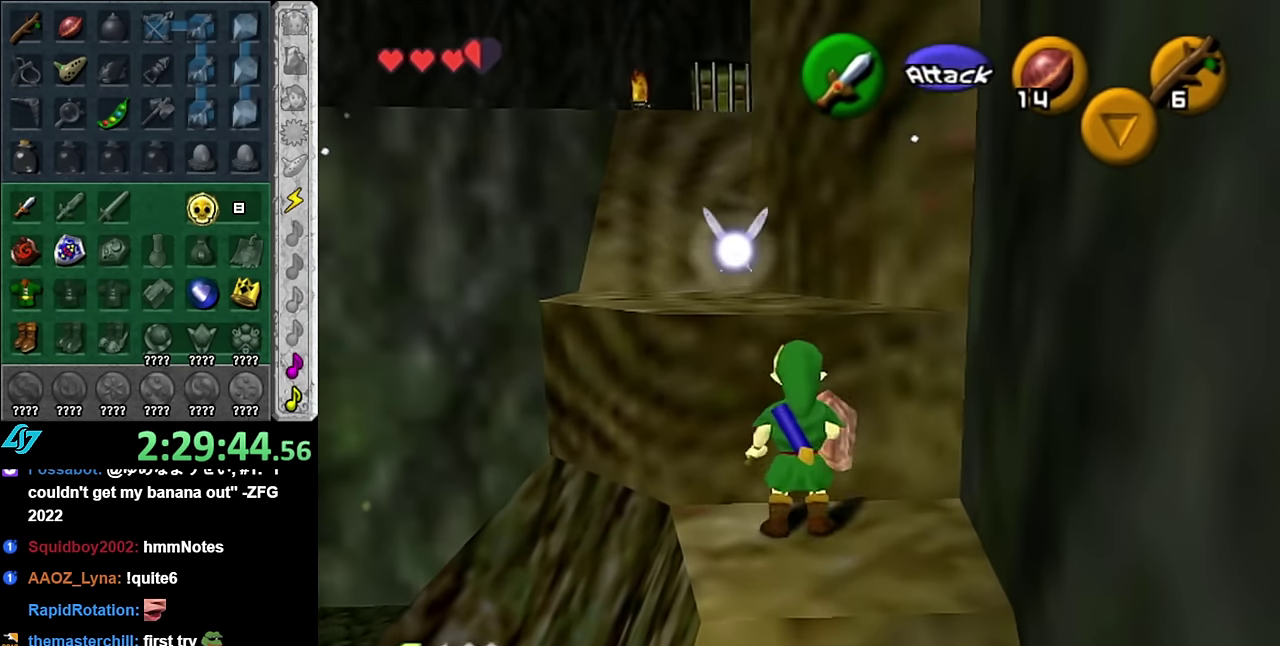
{"buttons": [], "left_stick": "up", "right_stick": "center", "events": []}
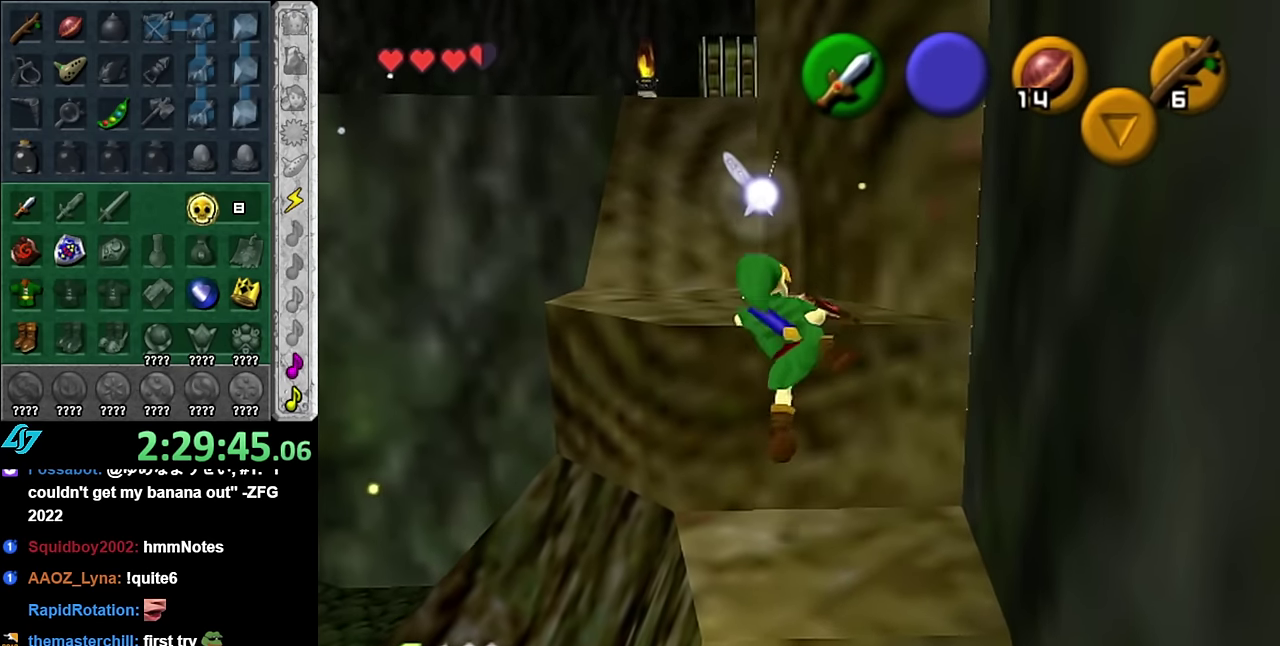
{"buttons": [], "left_stick": "up", "right_stick": "center", "events": []}
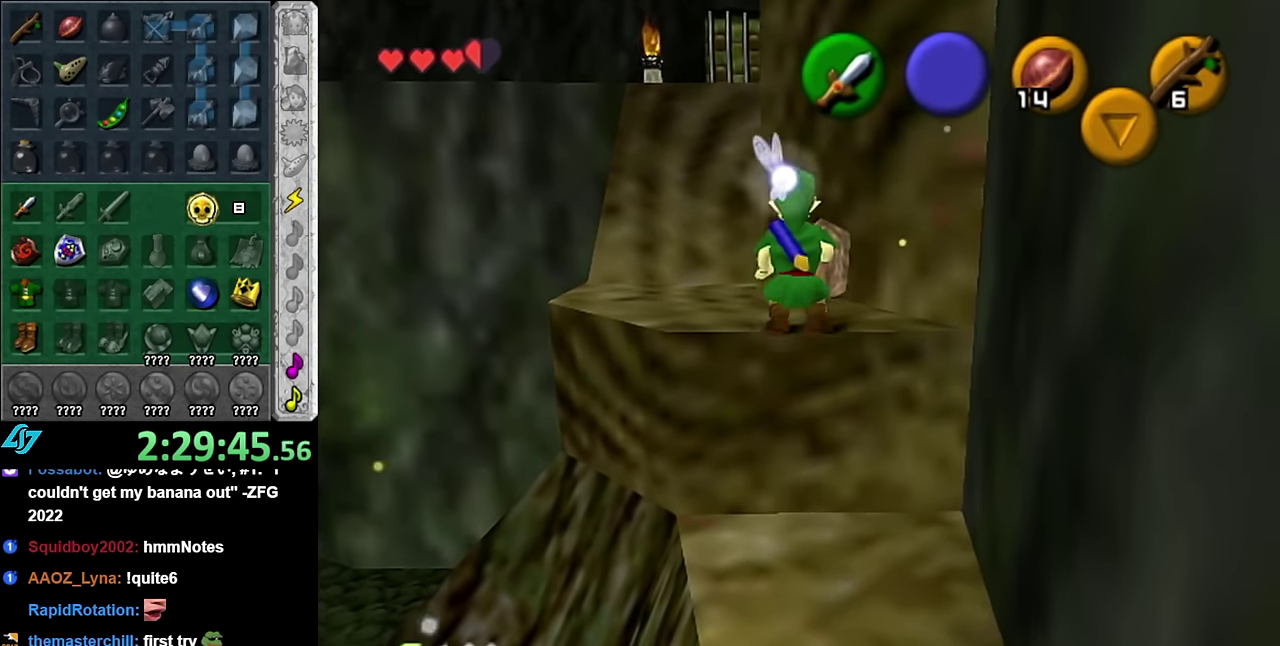
{"buttons": [], "left_stick": "up", "right_stick": "center", "events": [[83, "A", "down"], [300, "A", "up"]]}
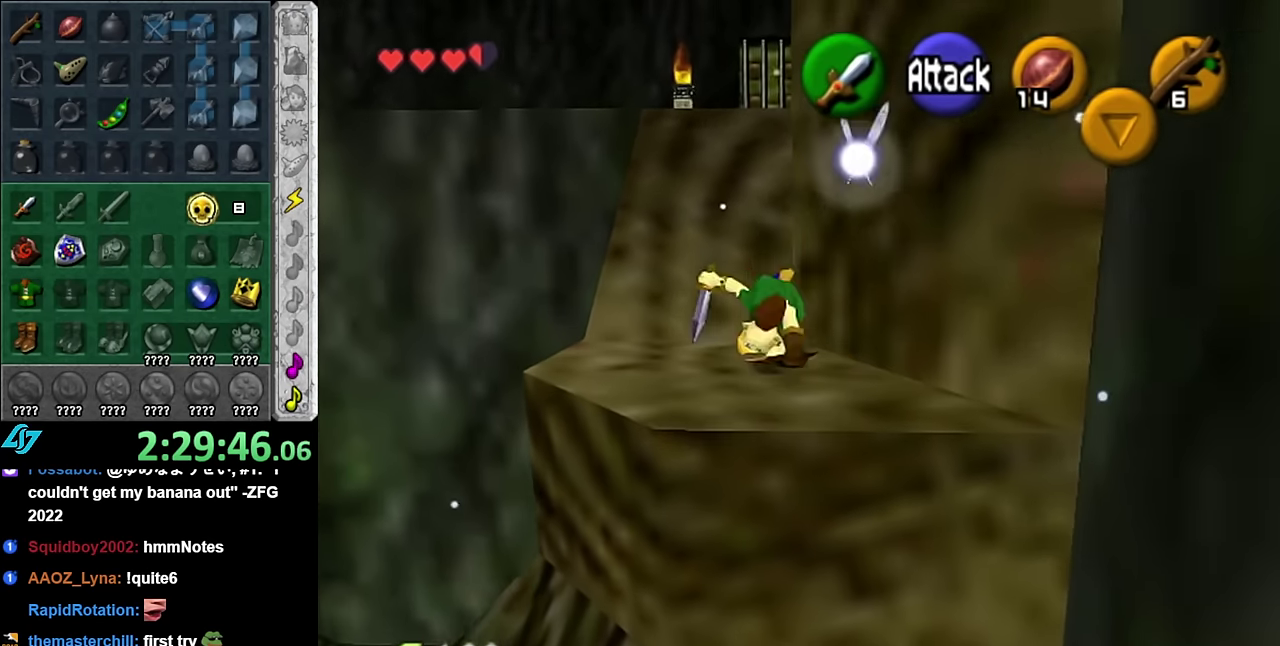
{"buttons": [], "left_stick": "up", "right_stick": "center", "events": [[300, "A", "down"], [483, "A", "up"]]}
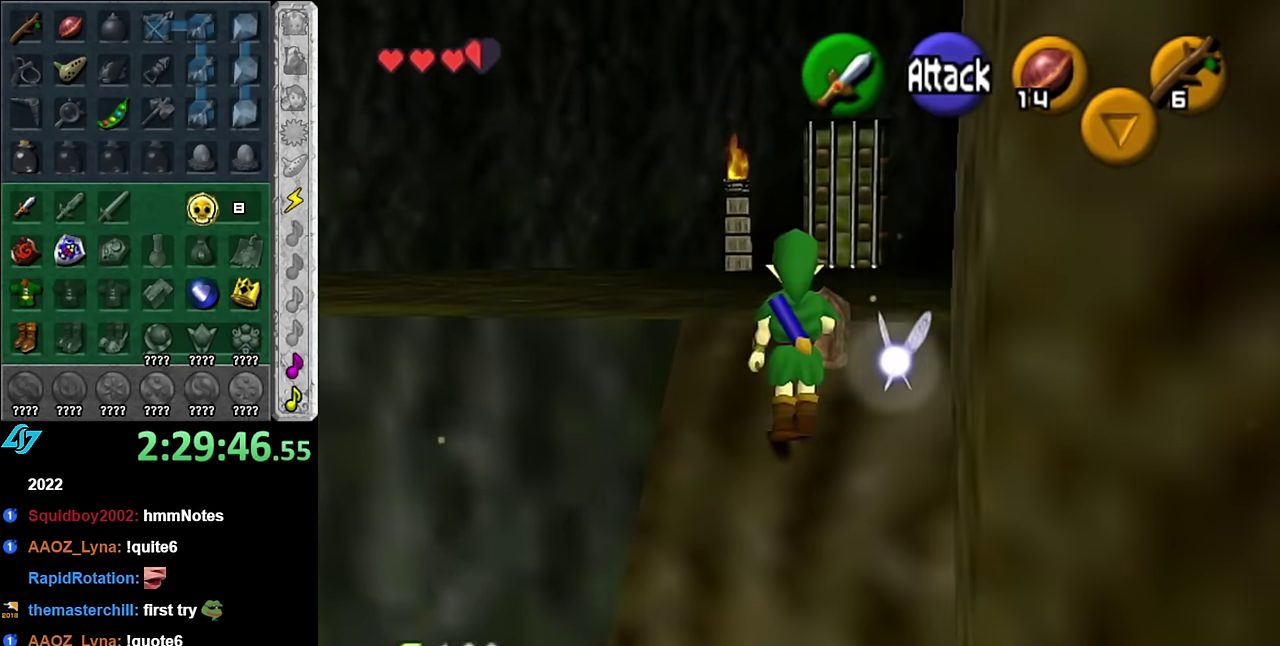
{"buttons": [], "left_stick": "up", "right_stick": "center", "events": []}
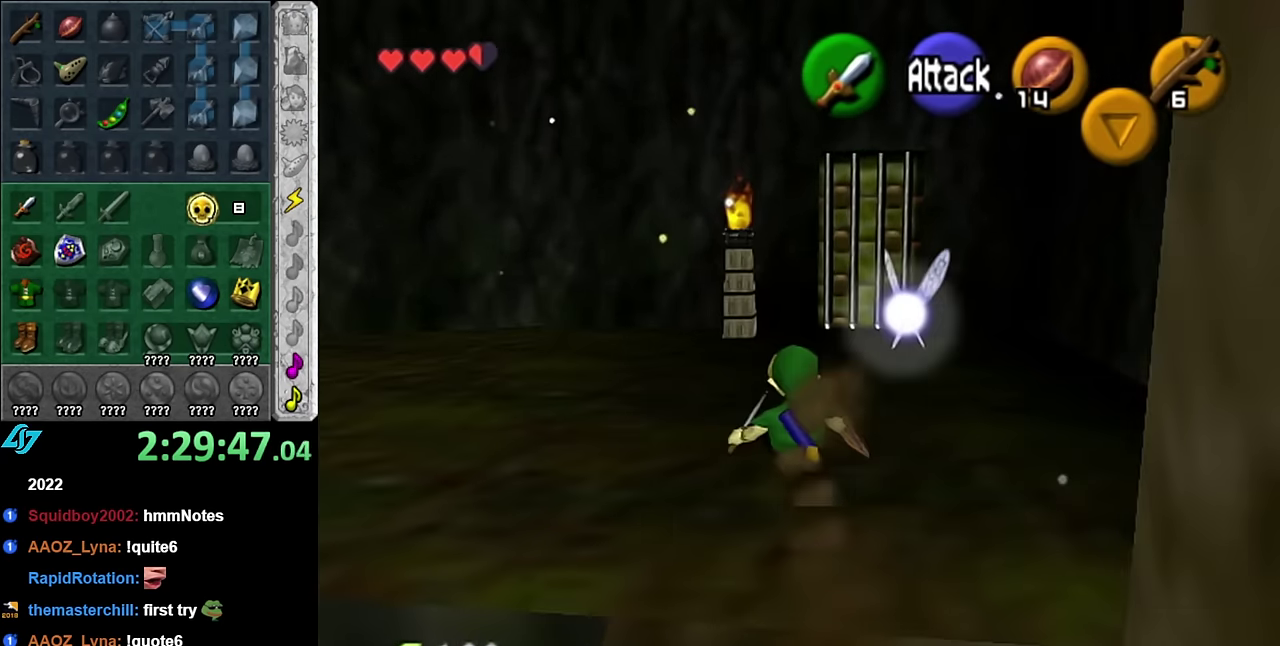
{"buttons": [], "left_stick": "up", "right_stick": "center", "events": []}
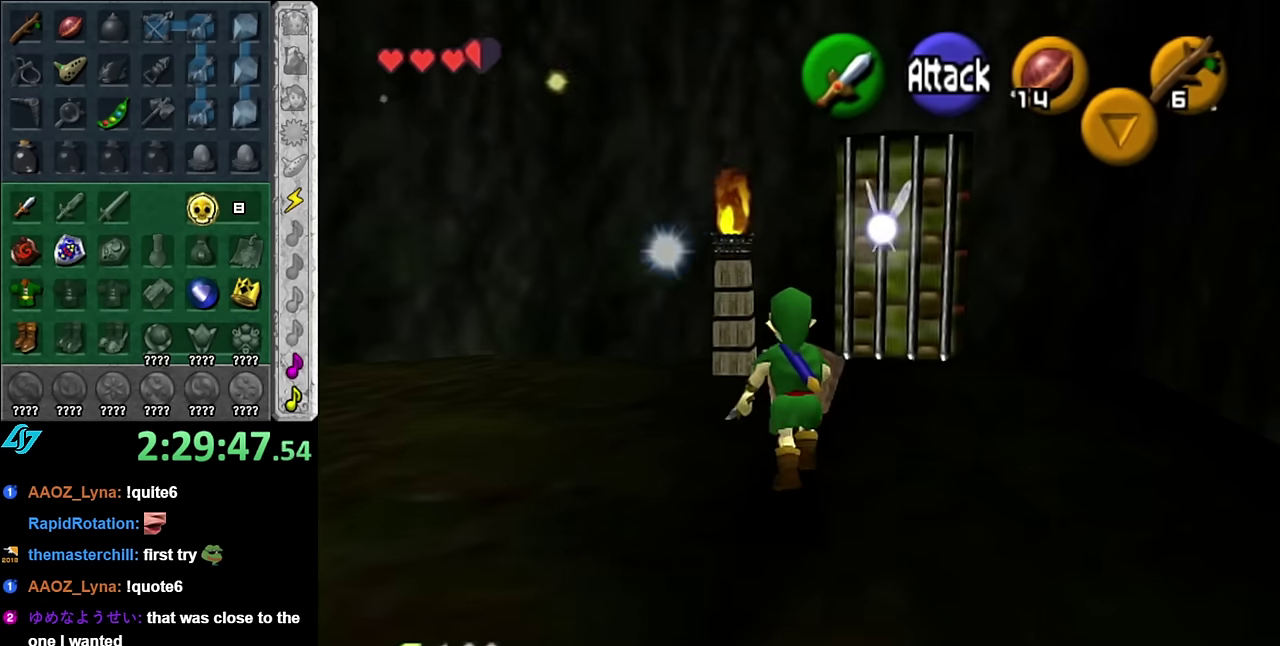
{"buttons": ["X"], "left_stick": "center", "right_stick": "center", "events": [[450, "X", "down"], [484, "left_stick", "center"]]}
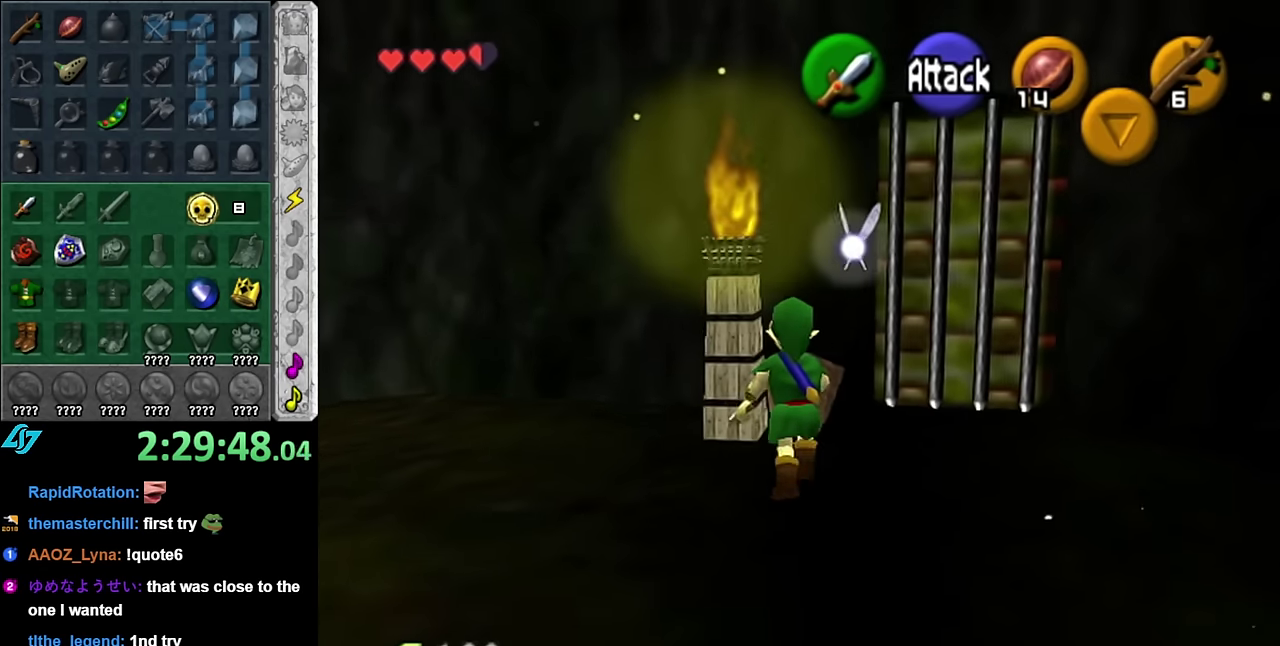
{"buttons": [], "left_stick": "center", "right_stick": "center", "events": [[50, "X", "up"], [417, "A", "down"], [484, "A", "up"]]}
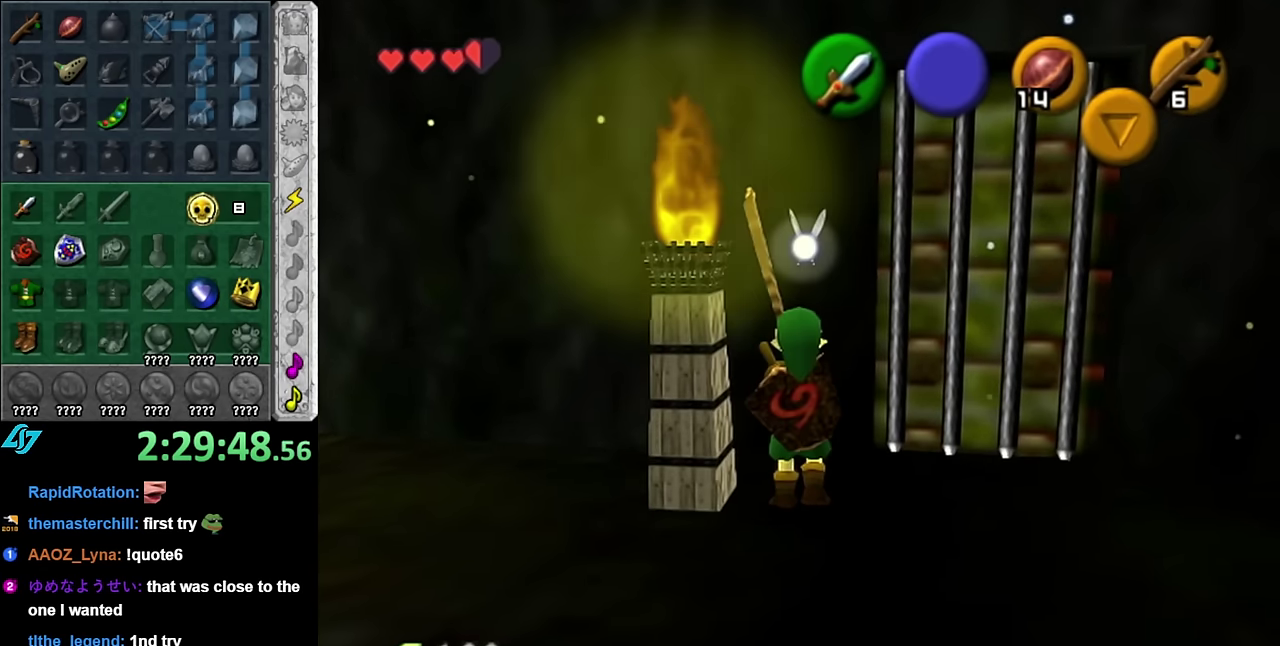
{"buttons": [], "left_stick": "center", "right_stick": "center", "events": [[117, "A", "down"], [167, "A", "up"], [234, "A", "down"], [317, "A", "up"], [417, "A", "down"], [484, "A", "up"]]}
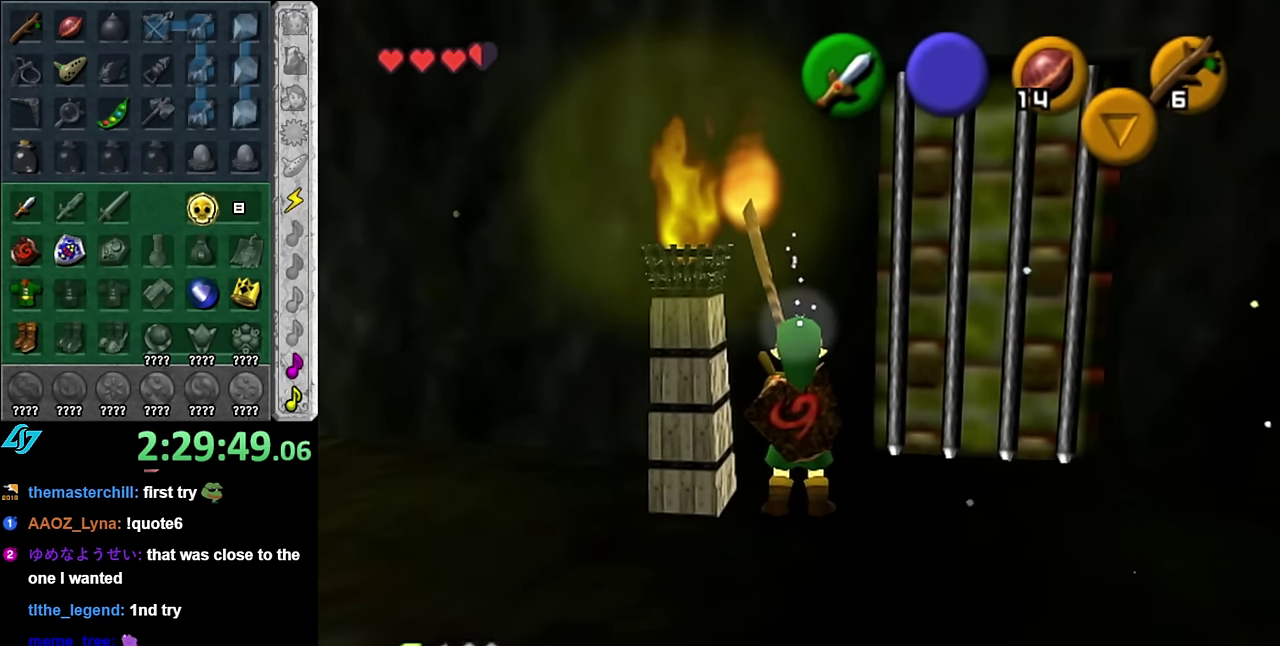
{"buttons": [], "left_stick": "center", "right_stick": "center", "events": [[50, "A", "down"], [134, "A", "up"], [200, "A", "down"], [300, "A", "up"], [350, "A", "down"], [417, "A", "up"]]}
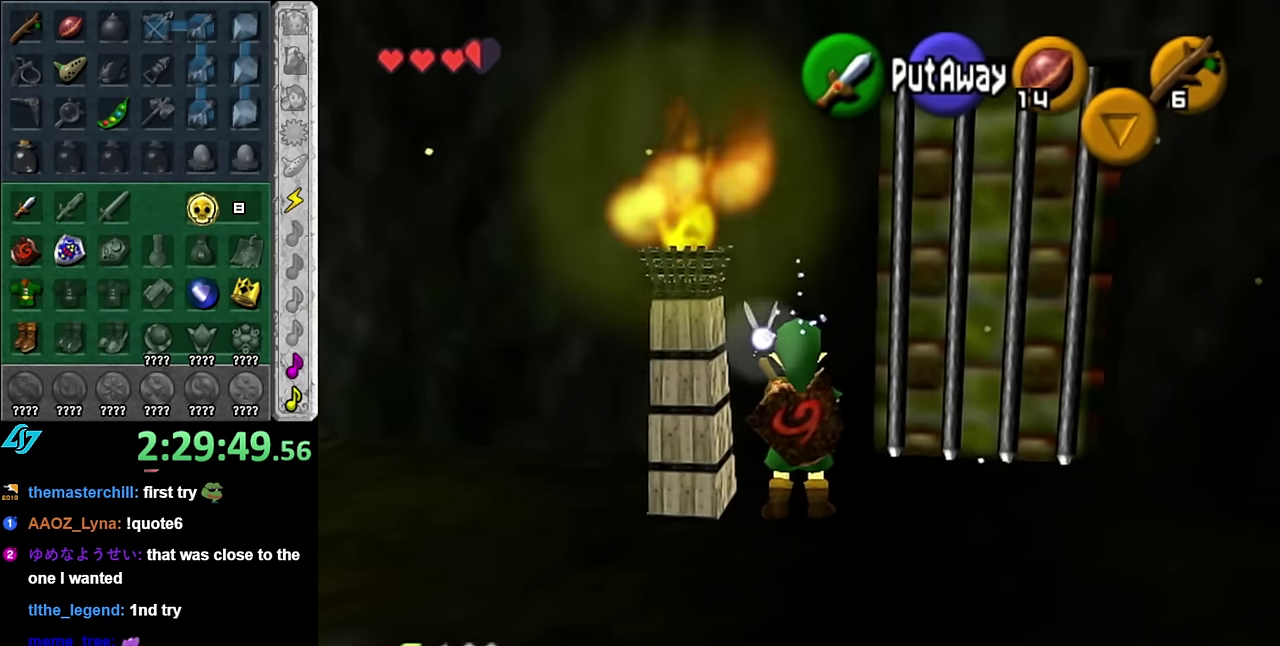
{"buttons": [], "left_stick": "up", "right_stick": "center", "events": [[17, "A", "down"], [17, "left_stick", "down-left"], [84, "A", "up"], [267, "A", "down"], [284, "L1", "down"], [350, "left_stick", "up-left"], [384, "A", "up"], [417, "left_stick", "up"], [484, "L1", "up"]]}
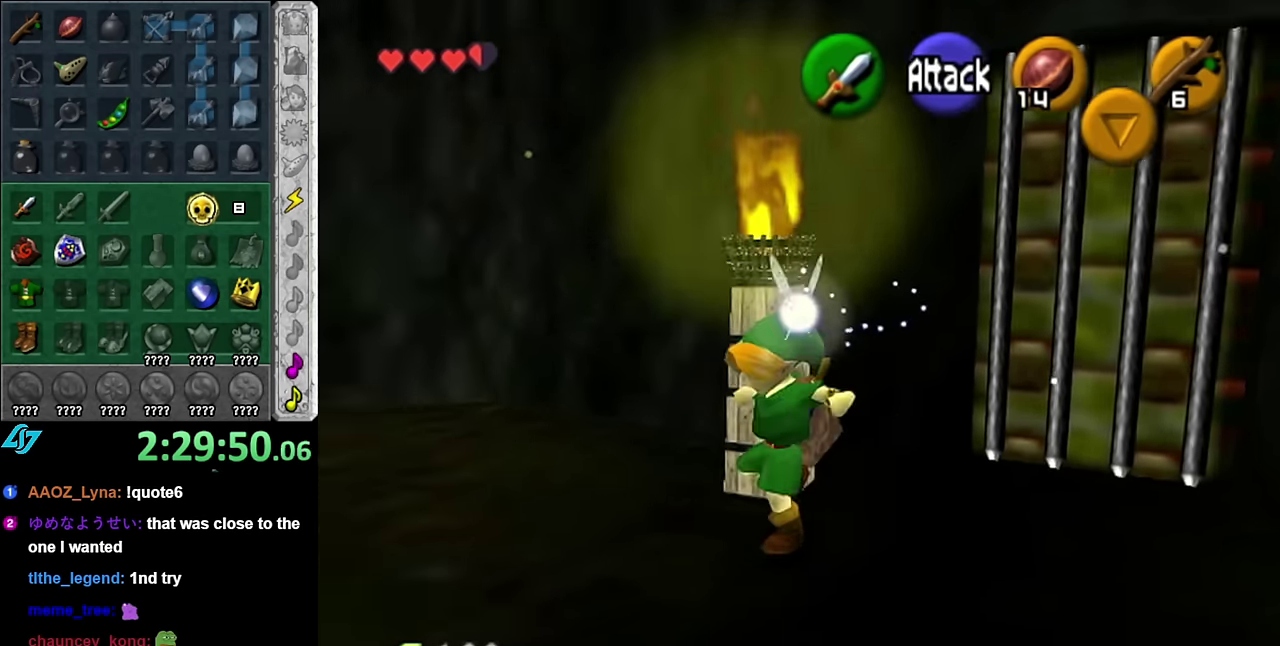
{"buttons": [], "left_stick": "up", "right_stick": "center", "events": []}
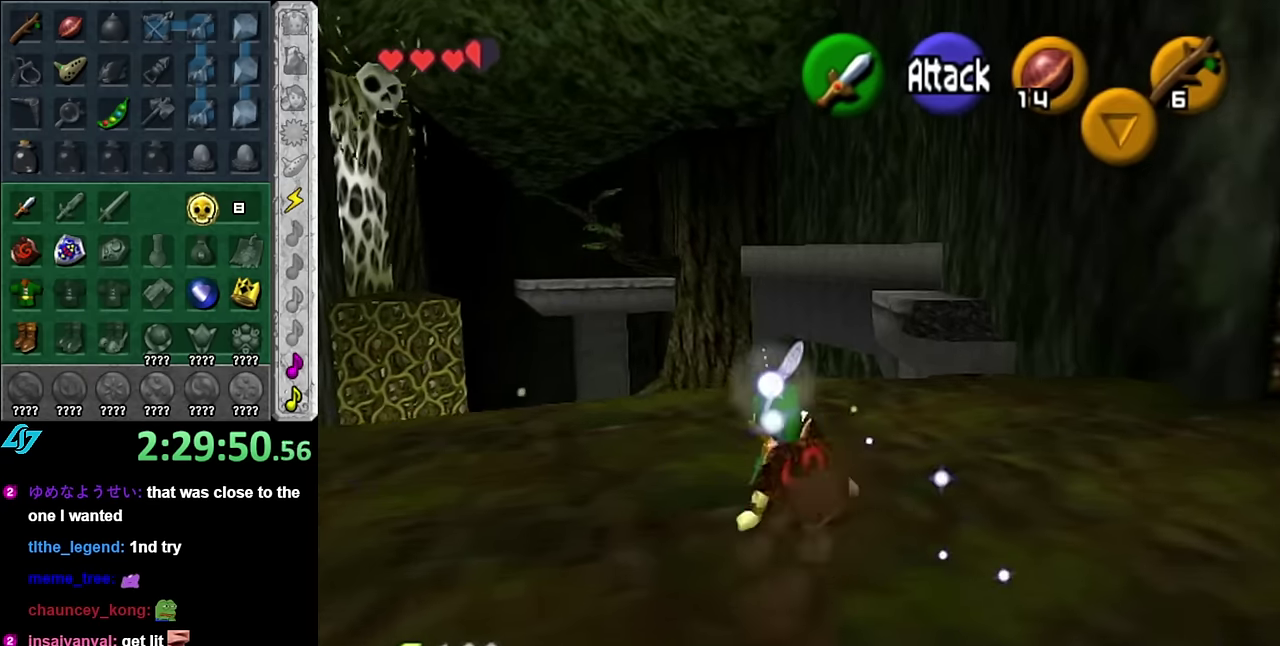
{"buttons": [], "left_stick": "up", "right_stick": "center", "events": [[167, "A", "down"], [350, "A", "up"]]}
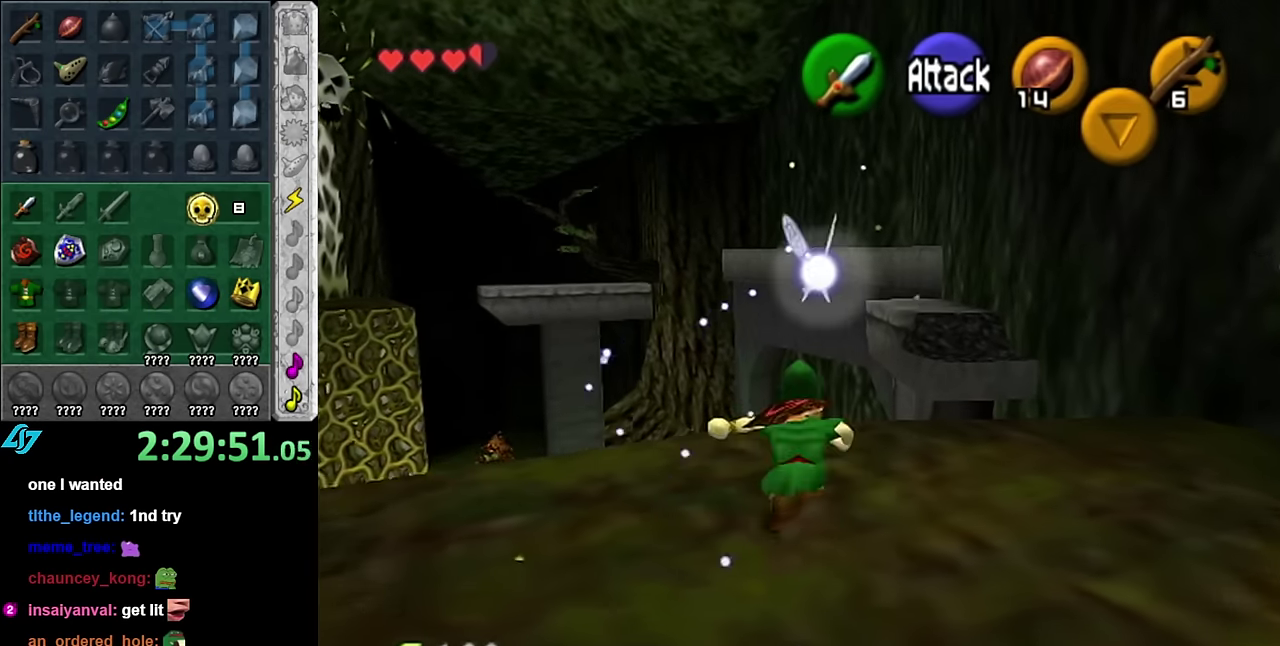
{"buttons": [], "left_stick": "up", "right_stick": "center", "events": []}
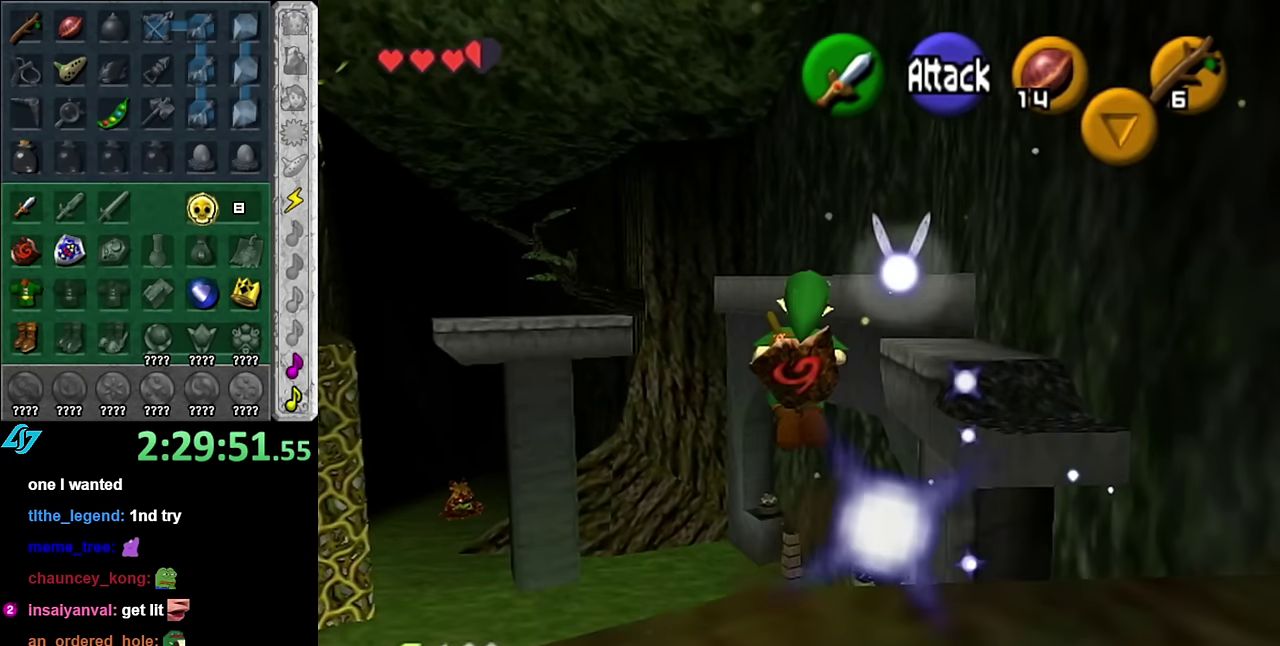
{"buttons": [], "left_stick": "up", "right_stick": "center", "events": [[84, "X", "down"], [200, "X", "up"]]}
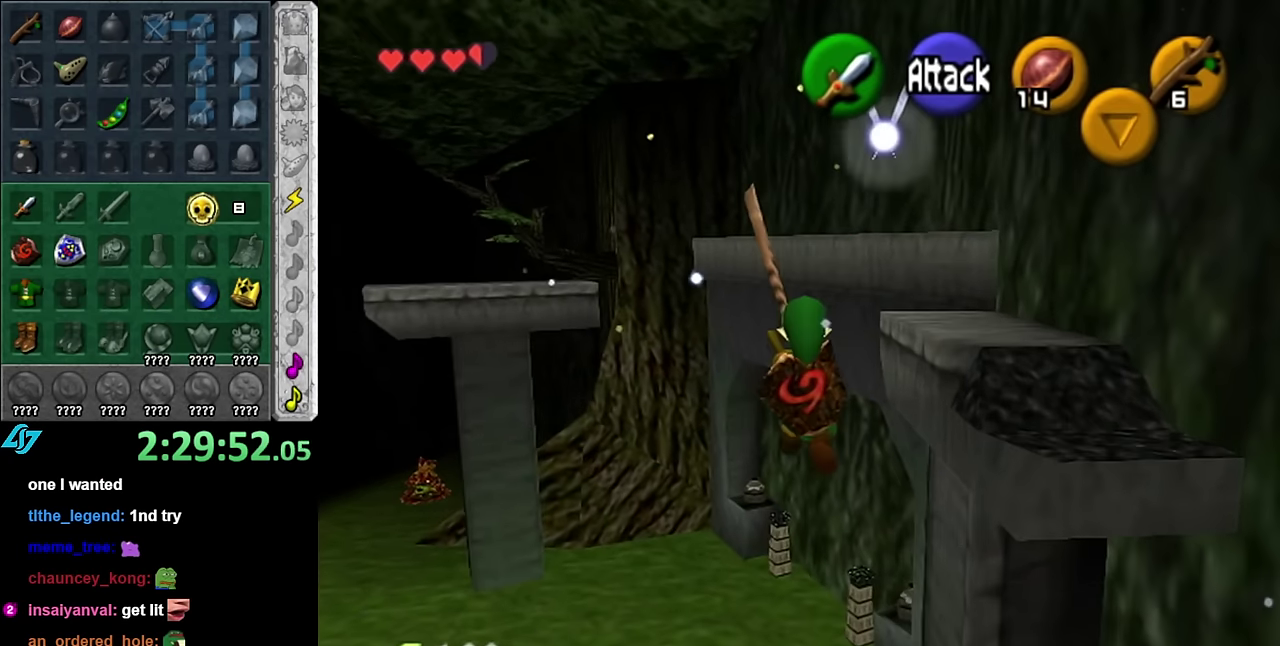
{"buttons": [], "left_stick": "up", "right_stick": "center", "events": []}
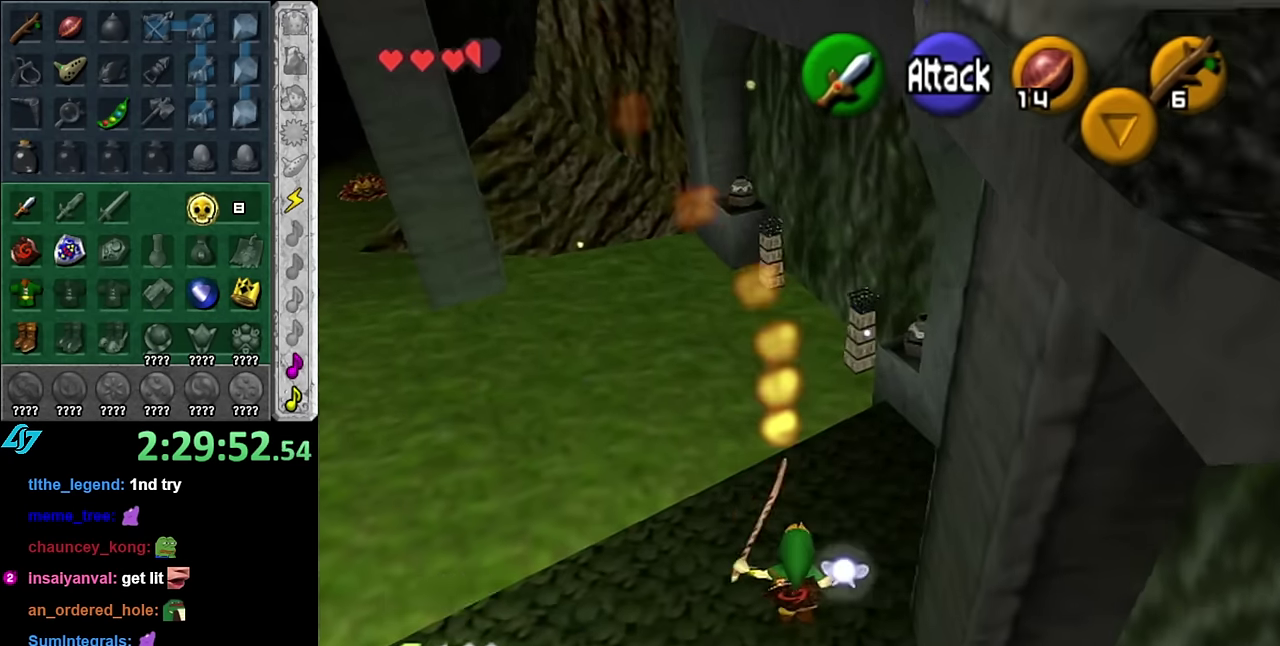
{"buttons": [], "left_stick": "up", "right_stick": "center", "events": []}
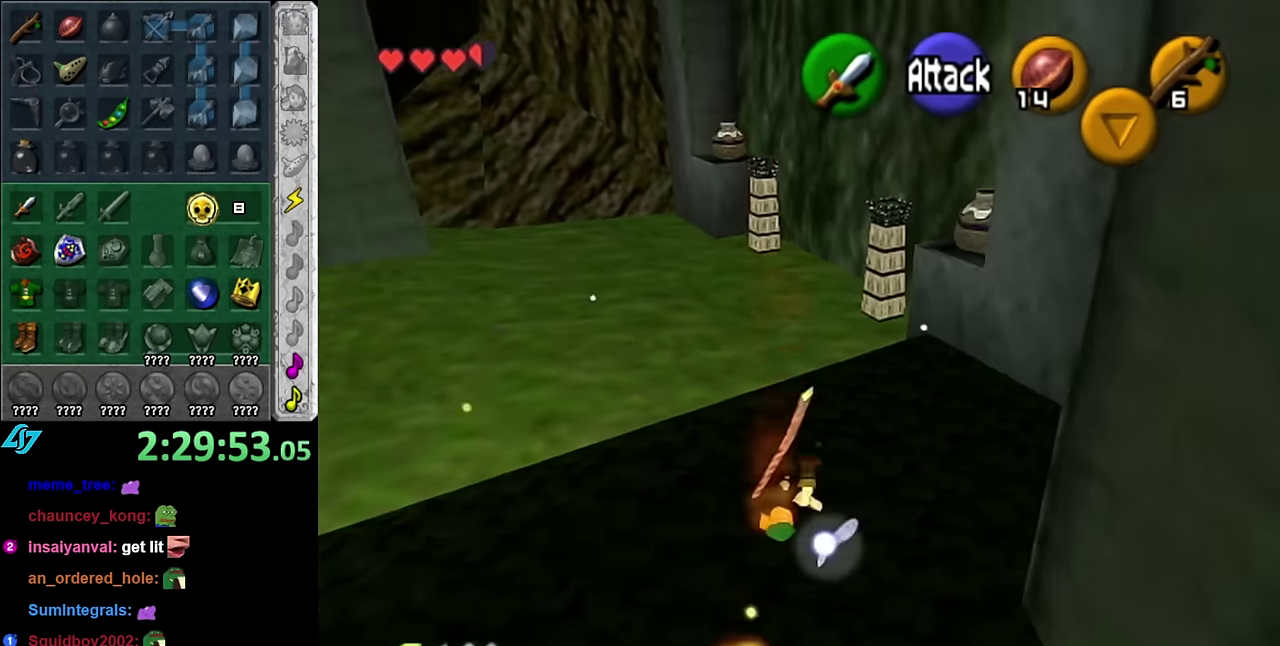
{"buttons": [], "left_stick": "up-right", "right_stick": "center", "events": [[167, "left_stick", "up-right"]]}
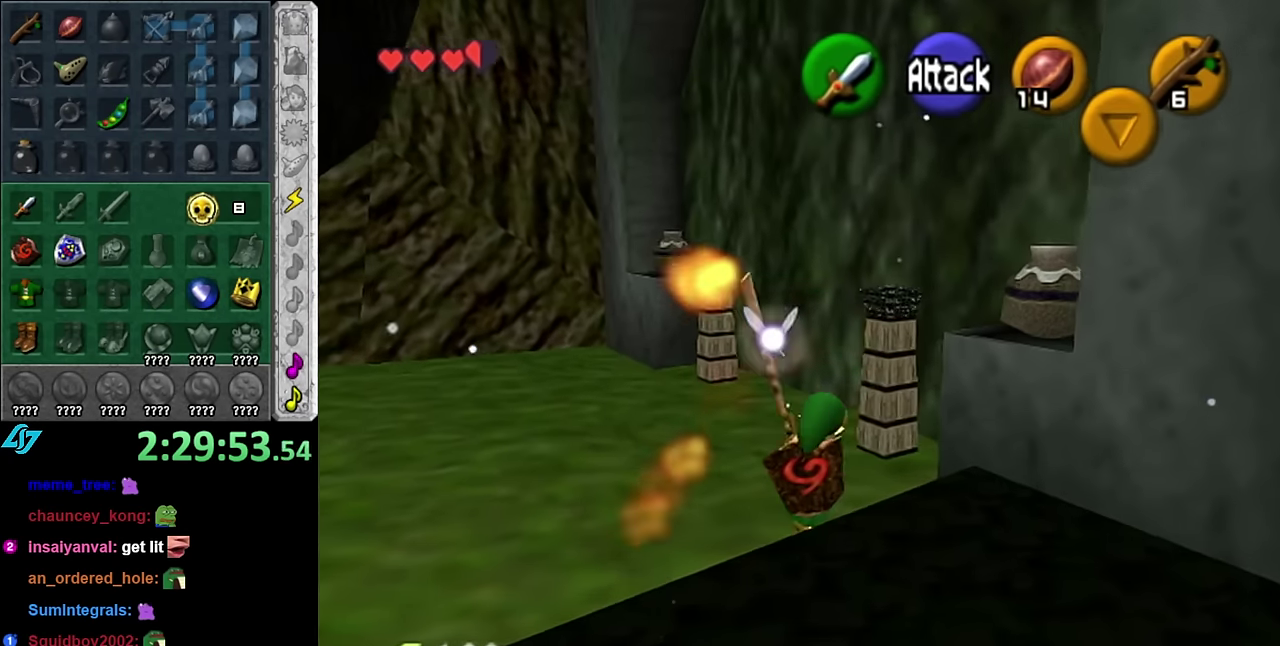
{"buttons": [], "left_stick": "left", "right_stick": "center", "events": [[234, "left_stick", "up-left"], [334, "left_stick", "left"]]}
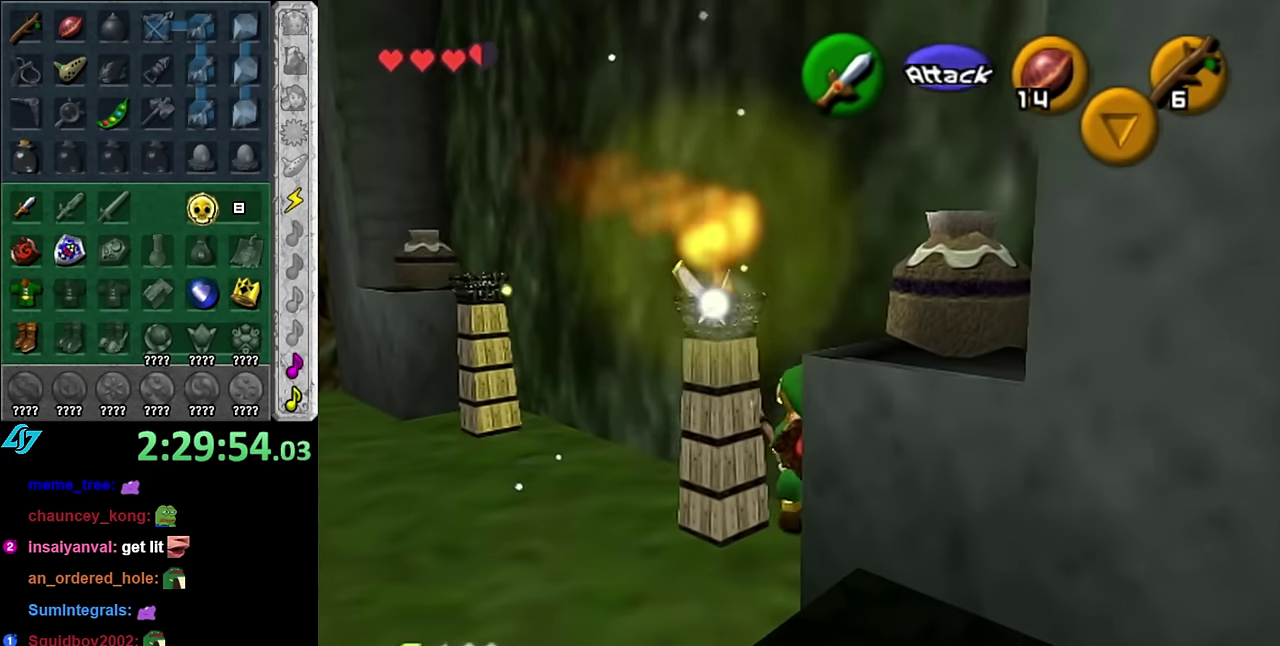
{"buttons": [], "left_stick": "up-left", "right_stick": "center", "events": [[234, "left_stick", "up-left"]]}
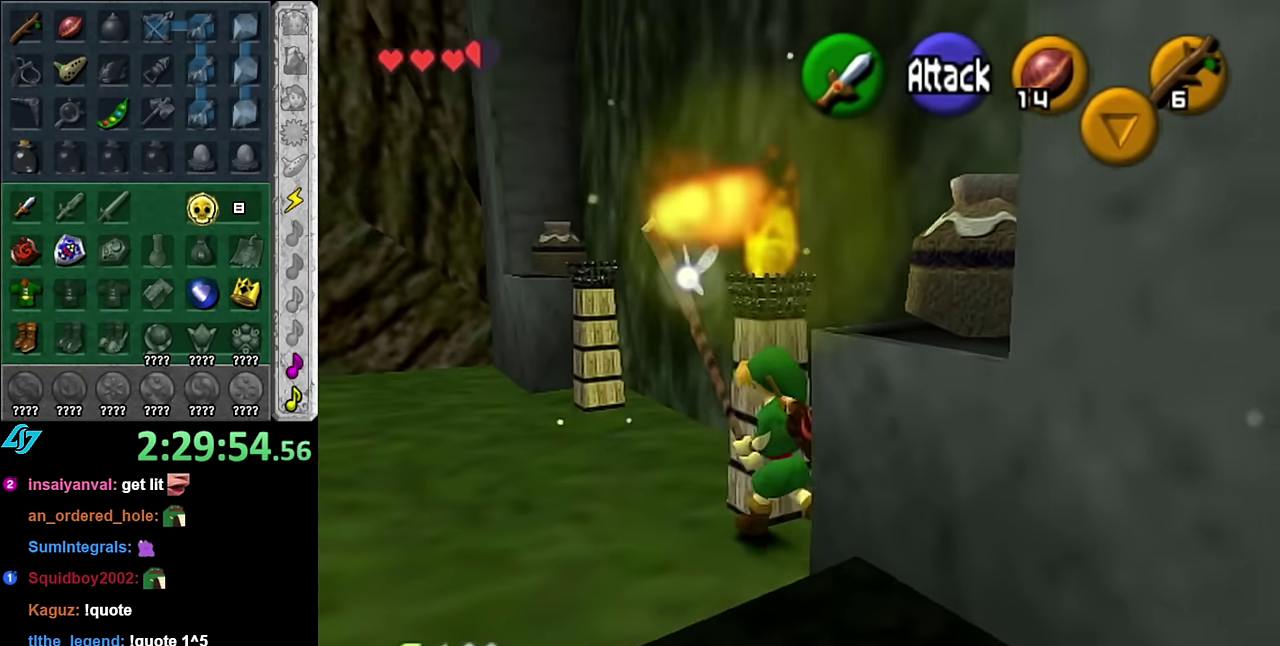
{"buttons": [], "left_stick": "up", "right_stick": "center", "events": [[267, "left_stick", "up"]]}